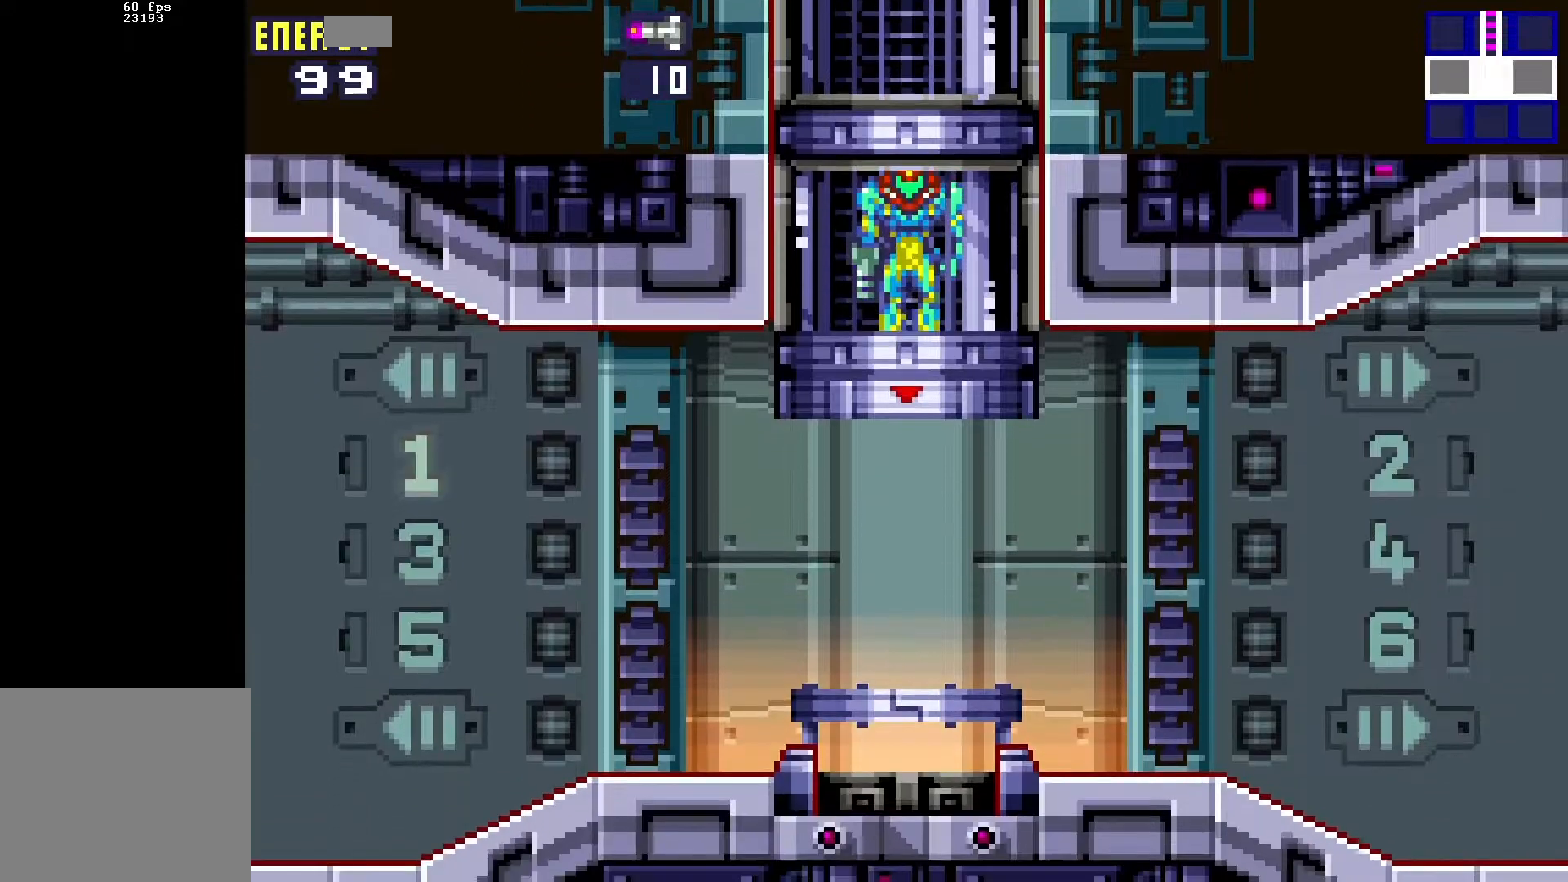
Gameplay with a controller (Xbox layout); each line is a JSON object with the inputs held at the frame after it. "events" lists button and stick changes between this image and that frame as [ms after this image, input, new state], when the widget could be followed in between. Not read: left_stick right_stick.
{"buttons": ["DPAD_LEFT"], "events": [[283, "DPAD_LEFT", "down"]]}
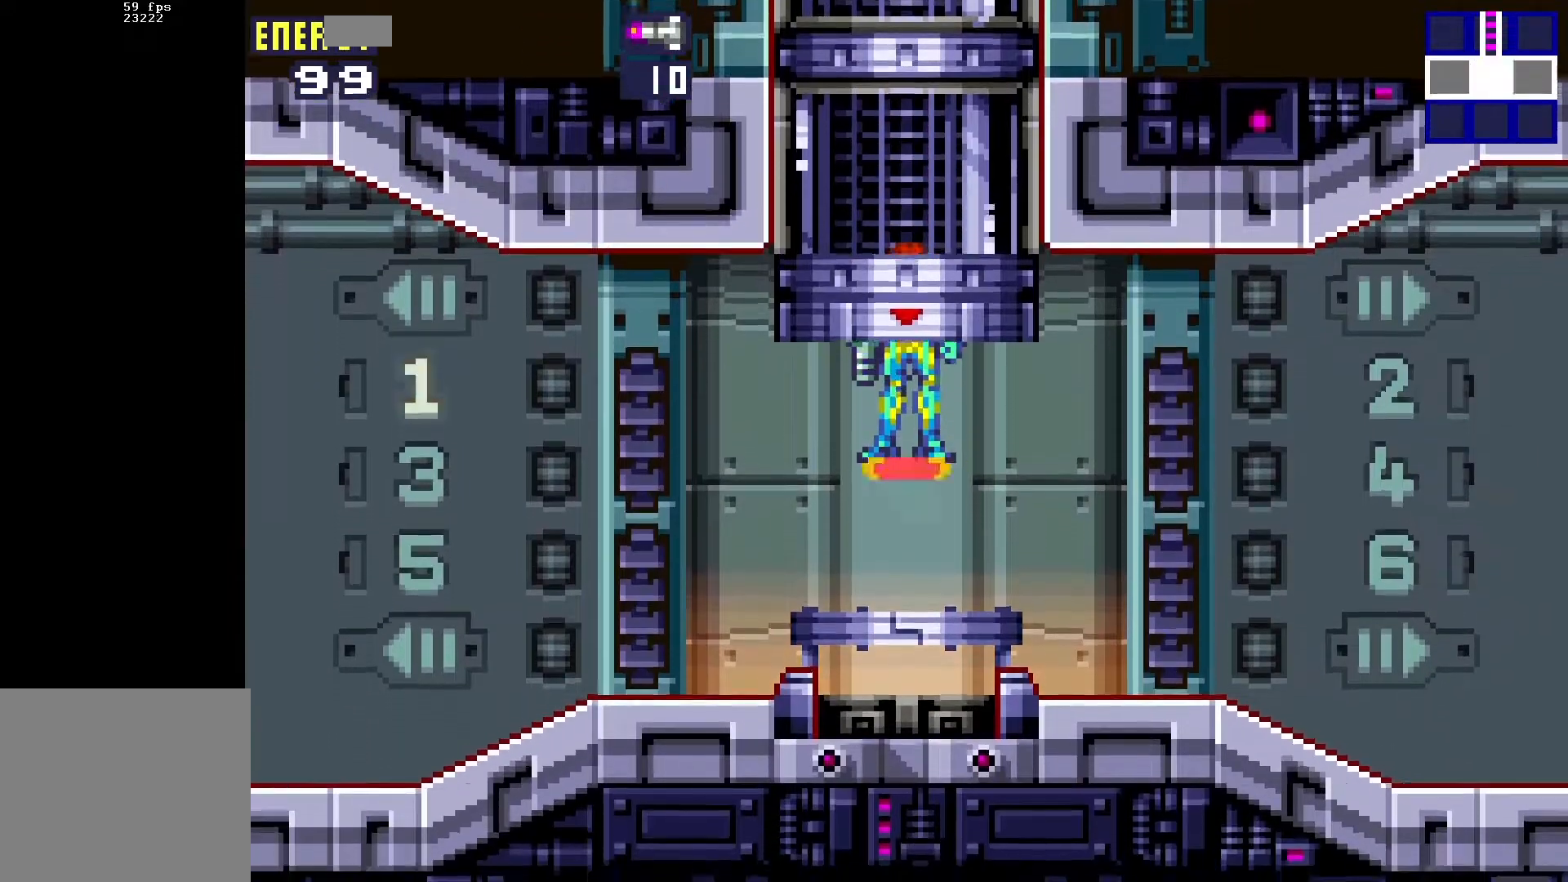
{"buttons": ["DPAD_LEFT"], "events": []}
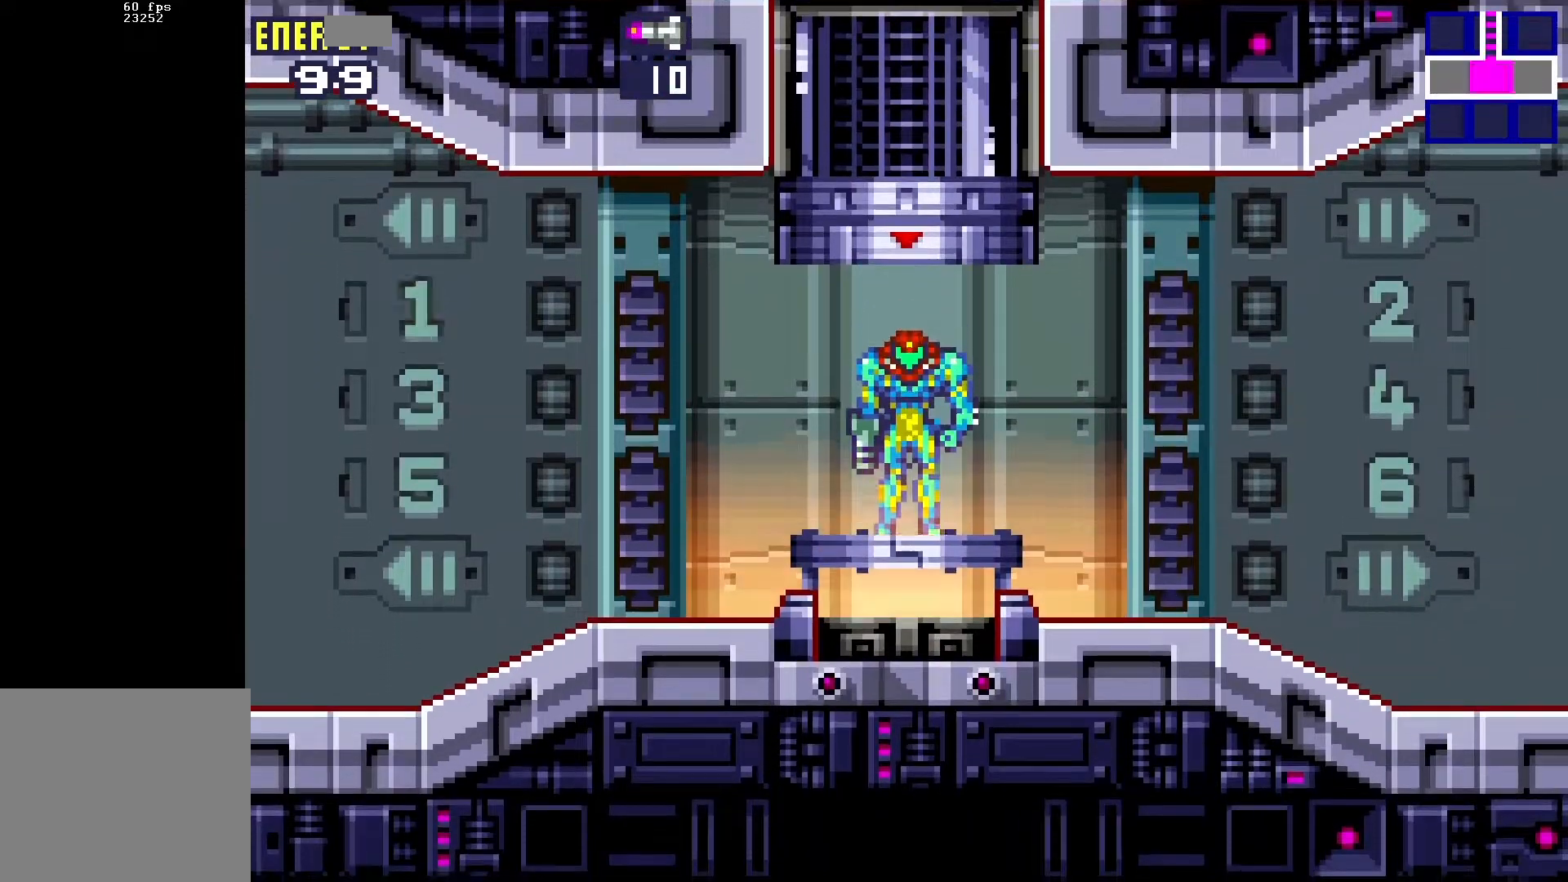
{"buttons": ["DPAD_LEFT"], "events": []}
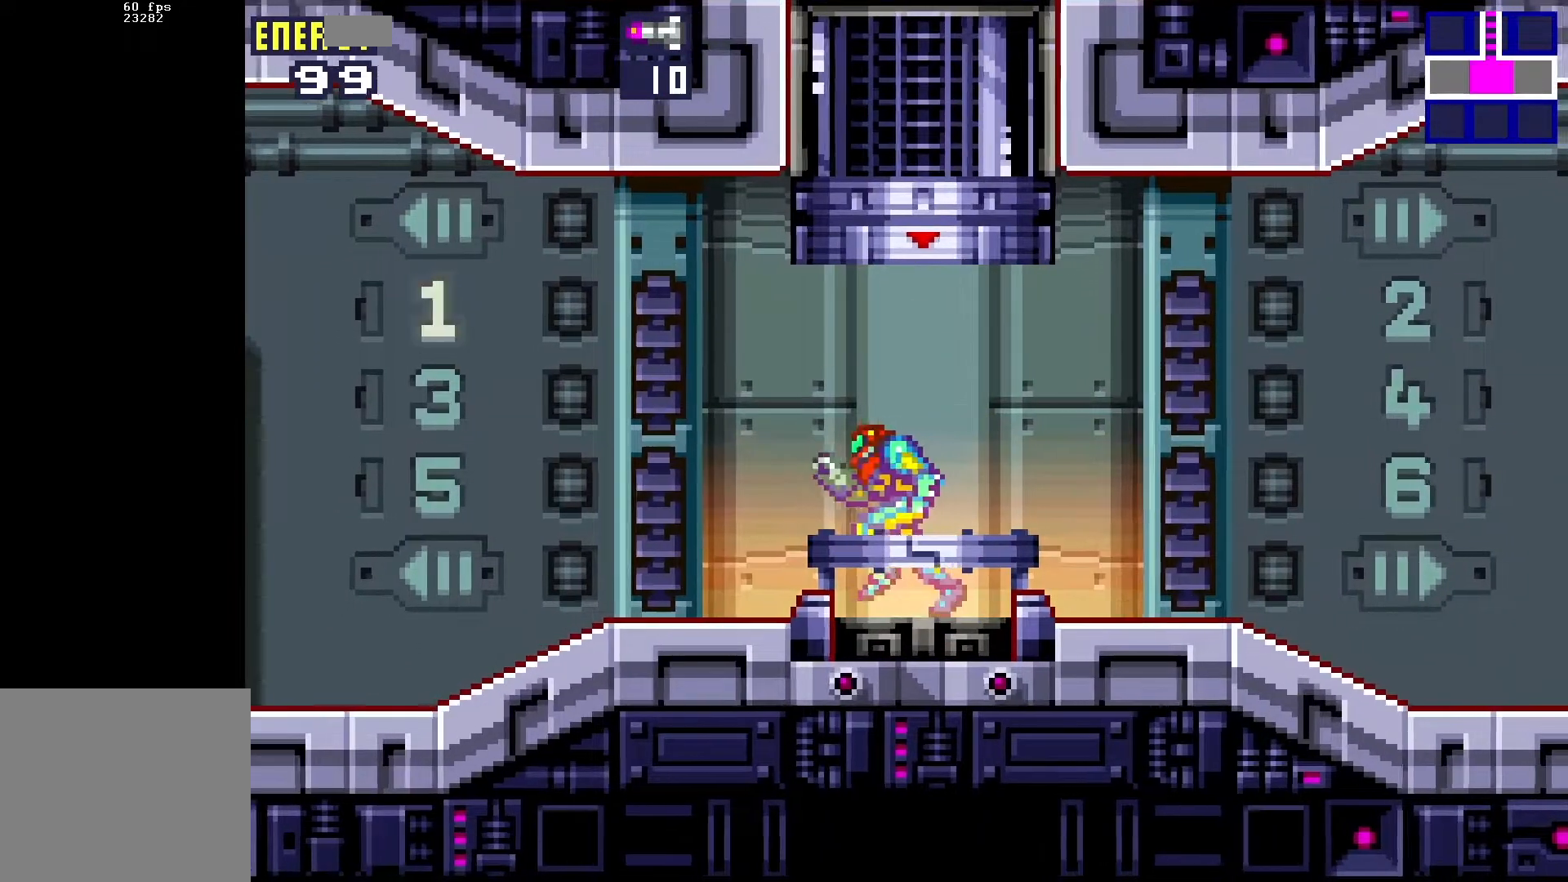
{"buttons": ["DPAD_LEFT"], "events": []}
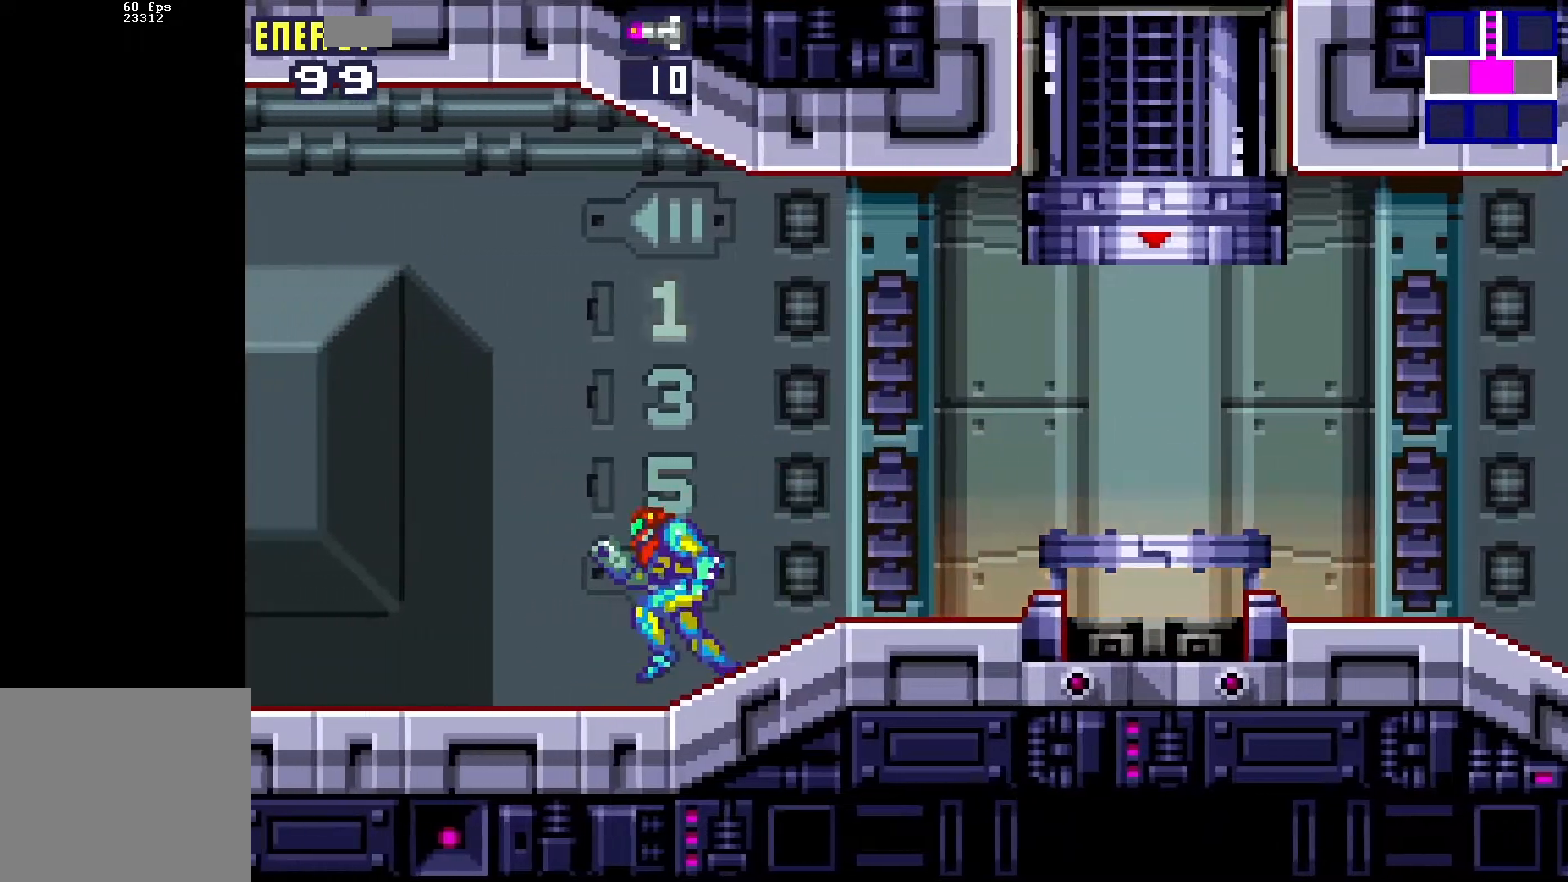
{"buttons": ["DPAD_LEFT"], "events": []}
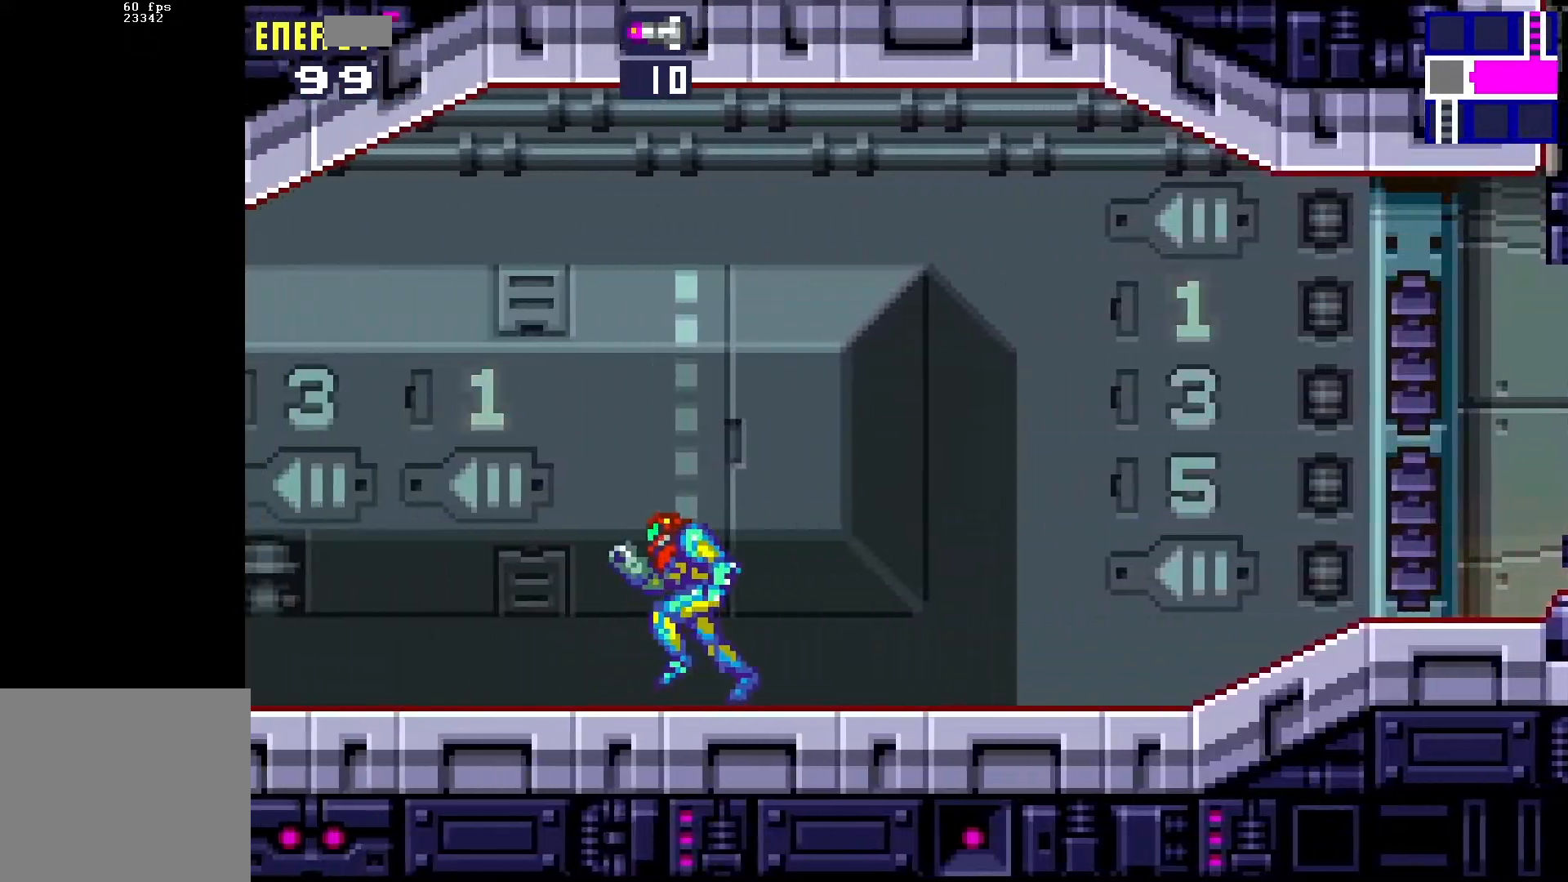
{"buttons": ["DPAD_LEFT"], "events": [[83, "A", "down"], [150, "A", "up"]]}
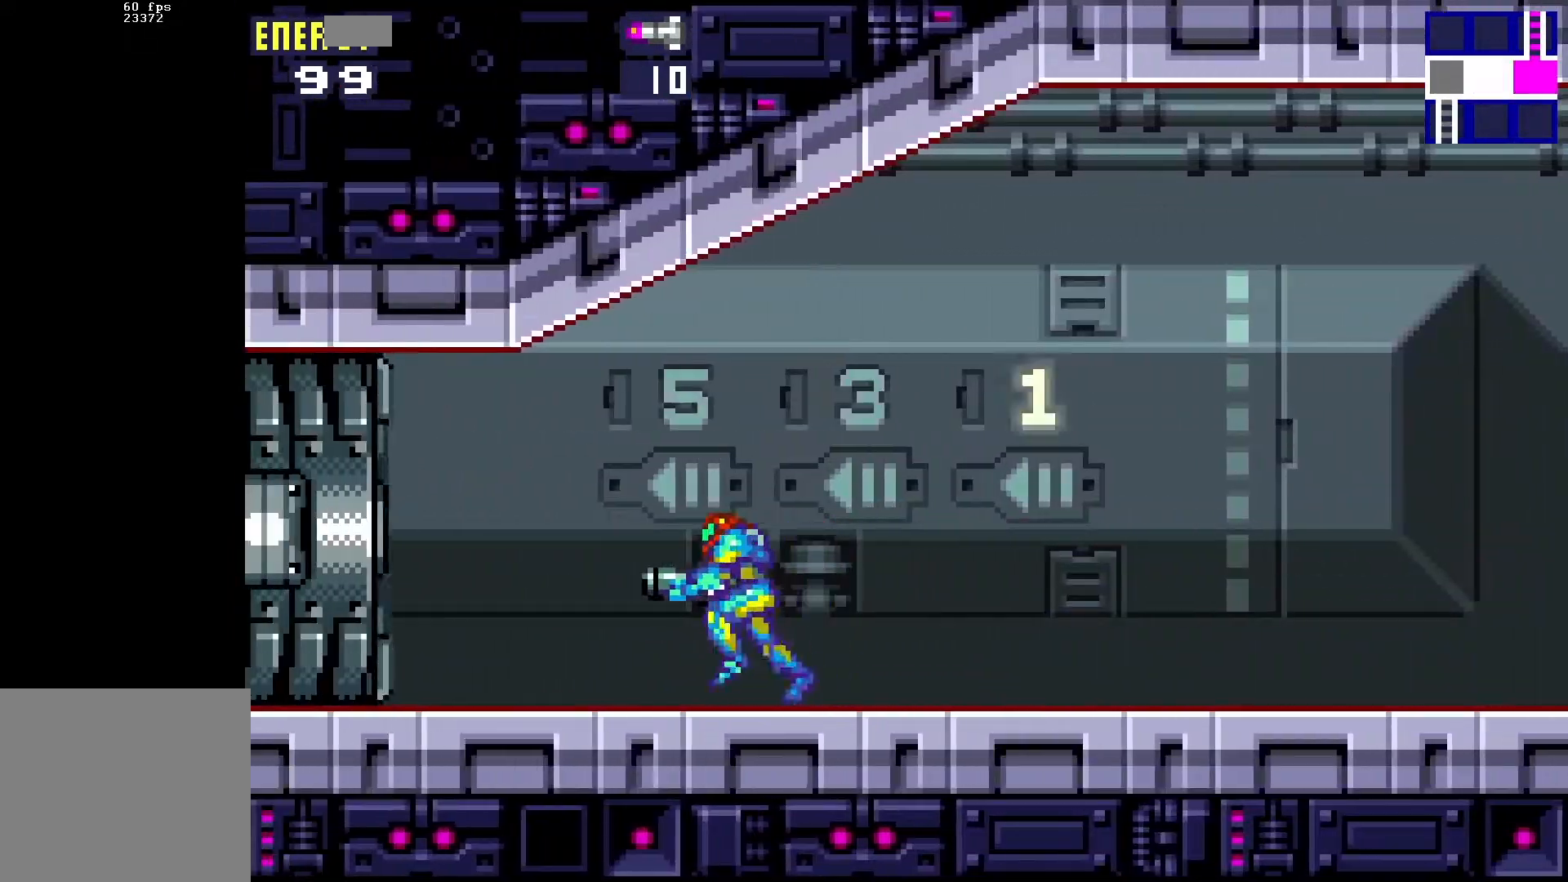
{"buttons": ["DPAD_LEFT"], "events": []}
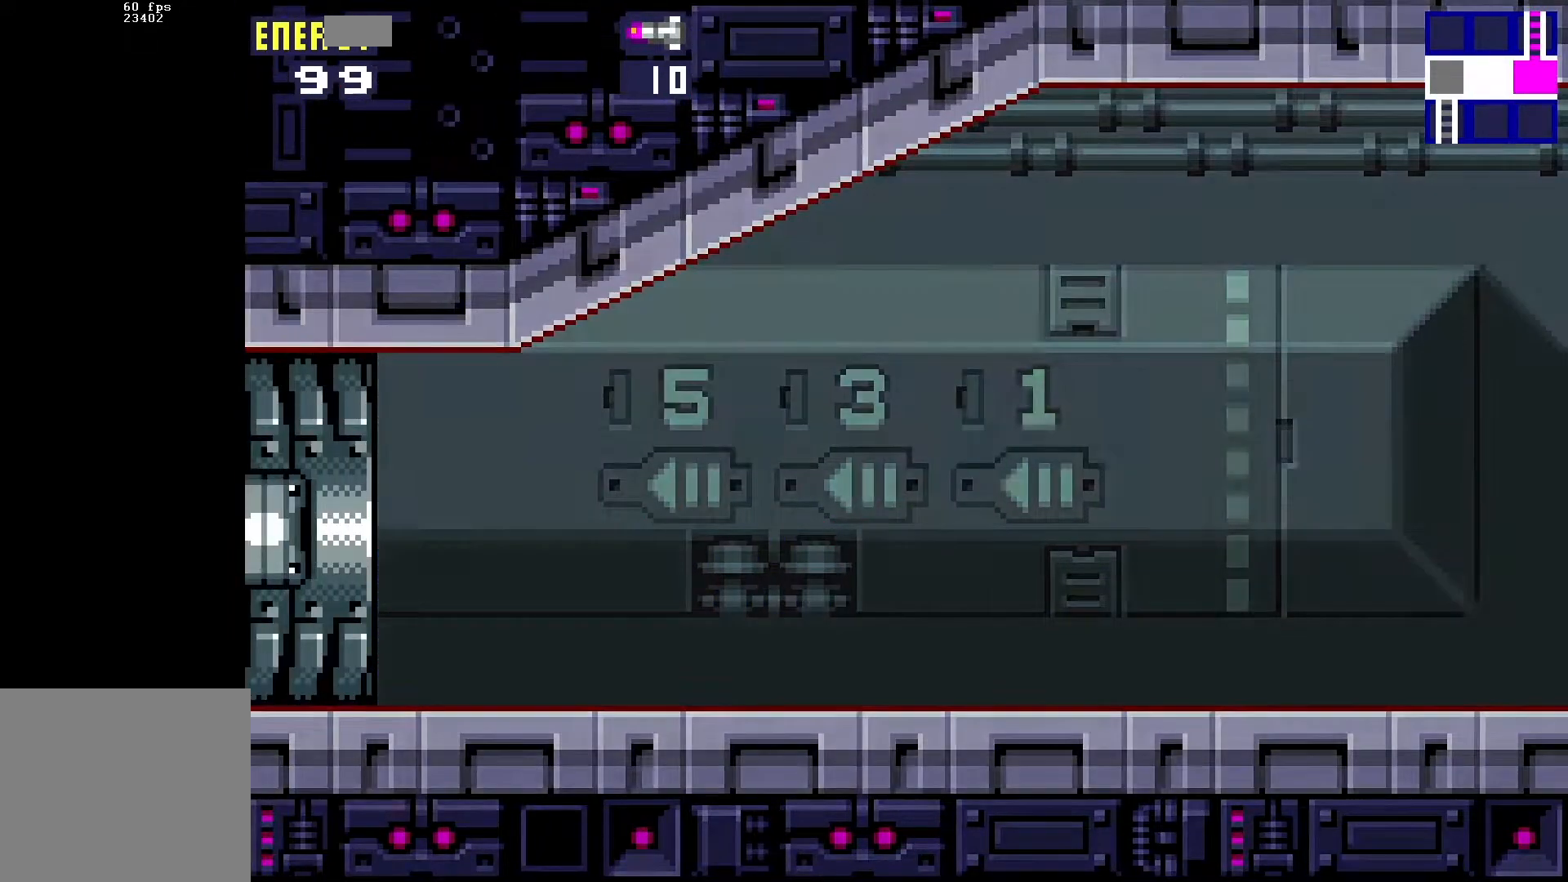
{"buttons": ["DPAD_LEFT"], "events": []}
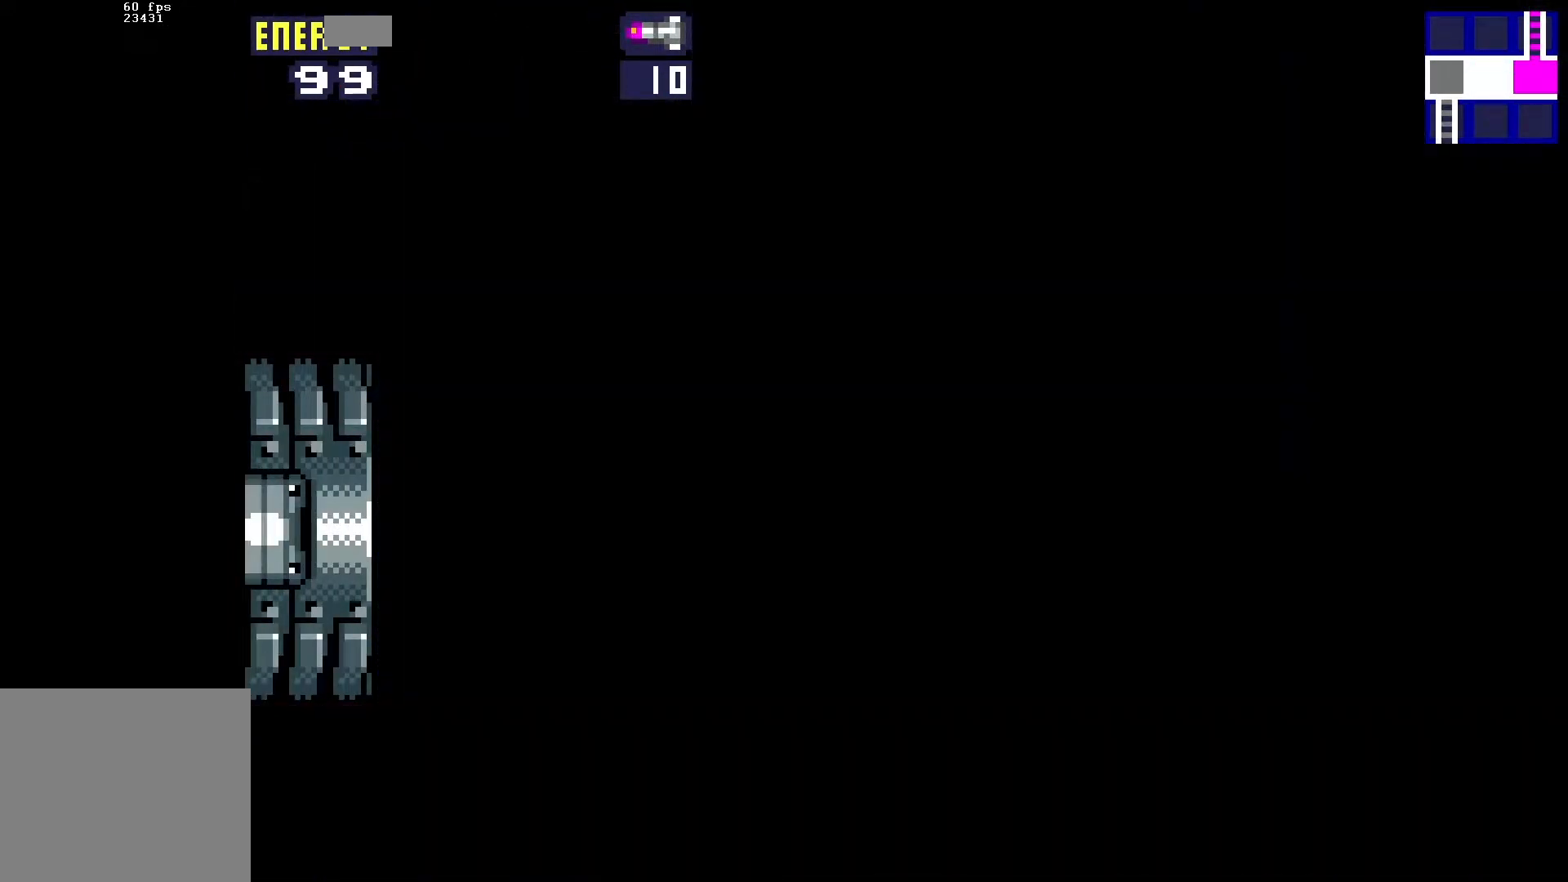
{"buttons": ["DPAD_LEFT"], "events": []}
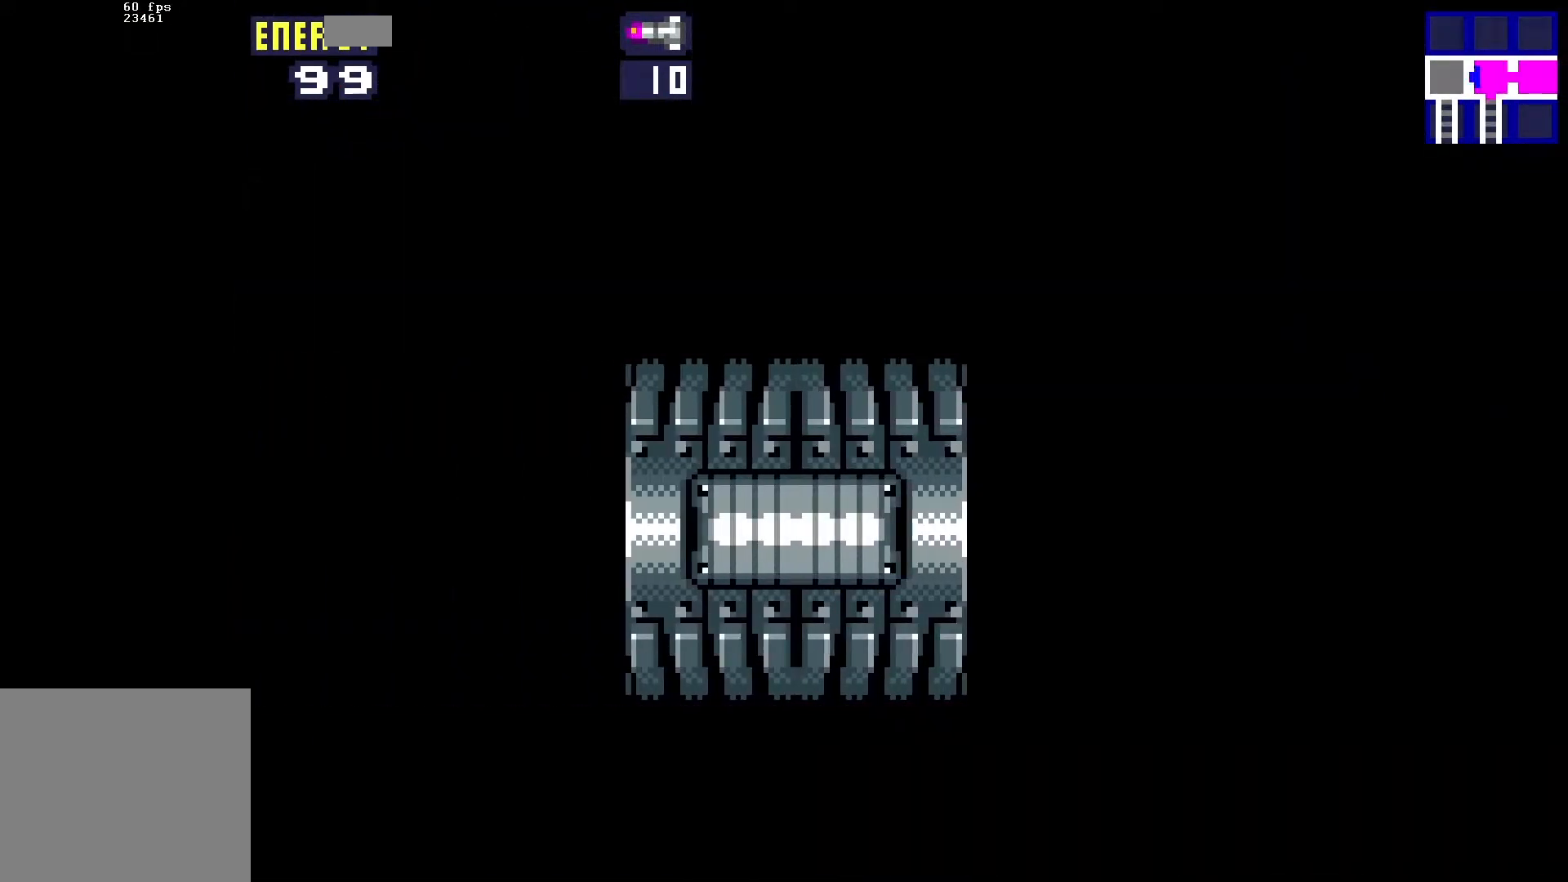
{"buttons": ["DPAD_LEFT"], "events": []}
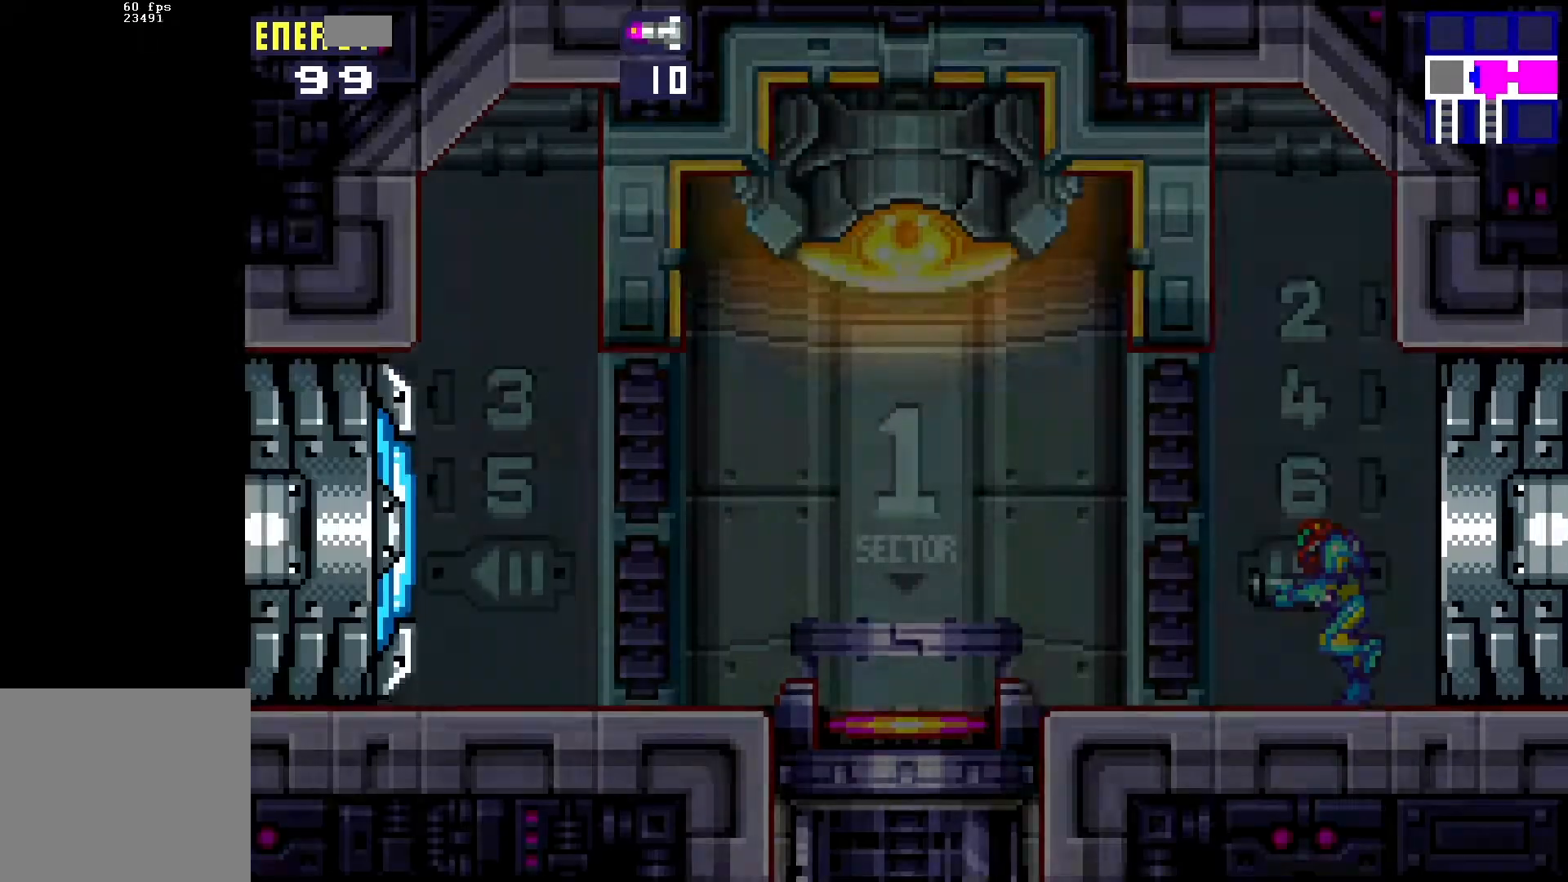
{"buttons": ["DPAD_LEFT"], "events": []}
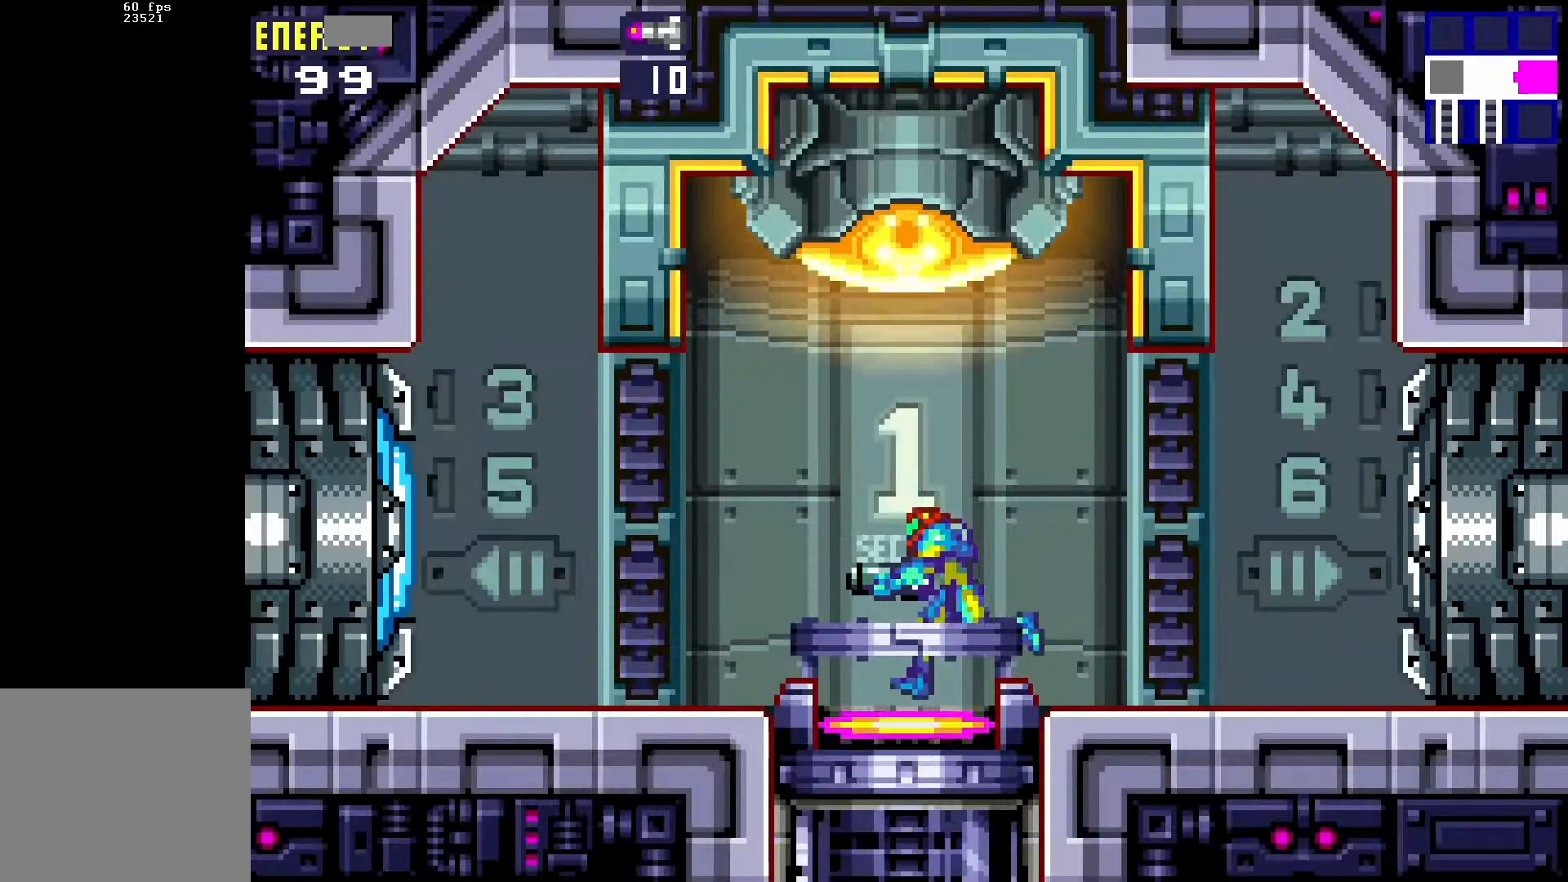
{"buttons": [], "events": [[17, "DPAD_LEFT", "up"], [133, "DPAD_DOWN", "down"], [233, "DPAD_DOWN", "up"]]}